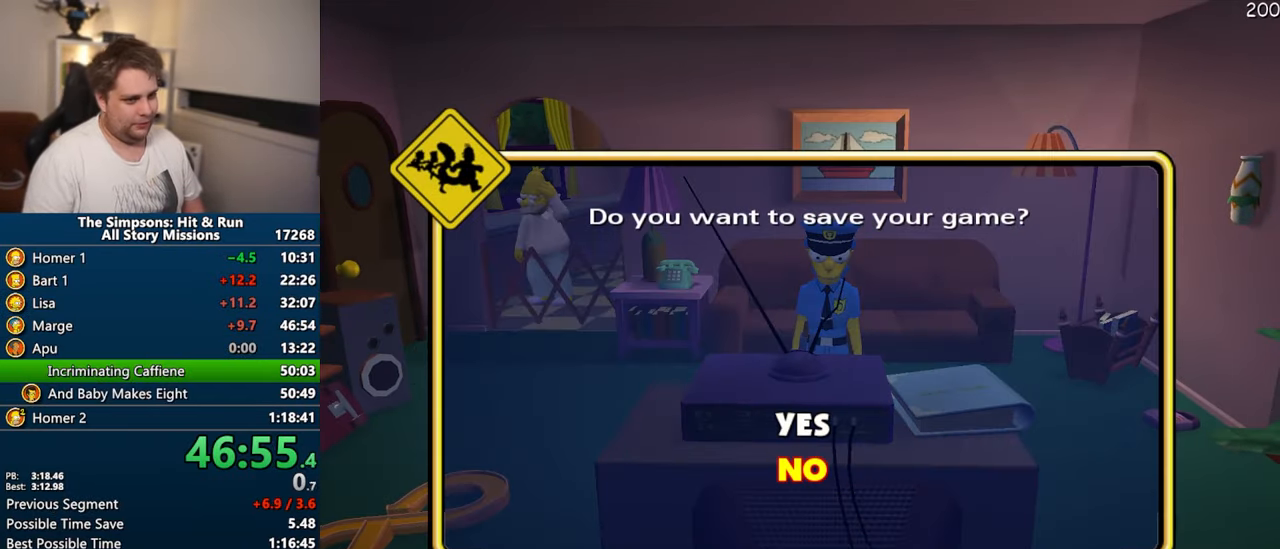
Gameplay with a controller (PlayStation layout); each line is a JSON object with the inputs held at the frame after it (dt_ms = milliseconds from this image to that frame). "events" lists button and stick changes between this image and that frame as [ms after this image, input, new state], when the widget could be followed in between. Not read: L3 R3.
{"dt_ms": 500, "buttons": [], "left_stick": "center", "right_stick": "center", "events": [[33, "DPAD_DOWN", "up"], [50, "TRIANGLE", "up"]]}
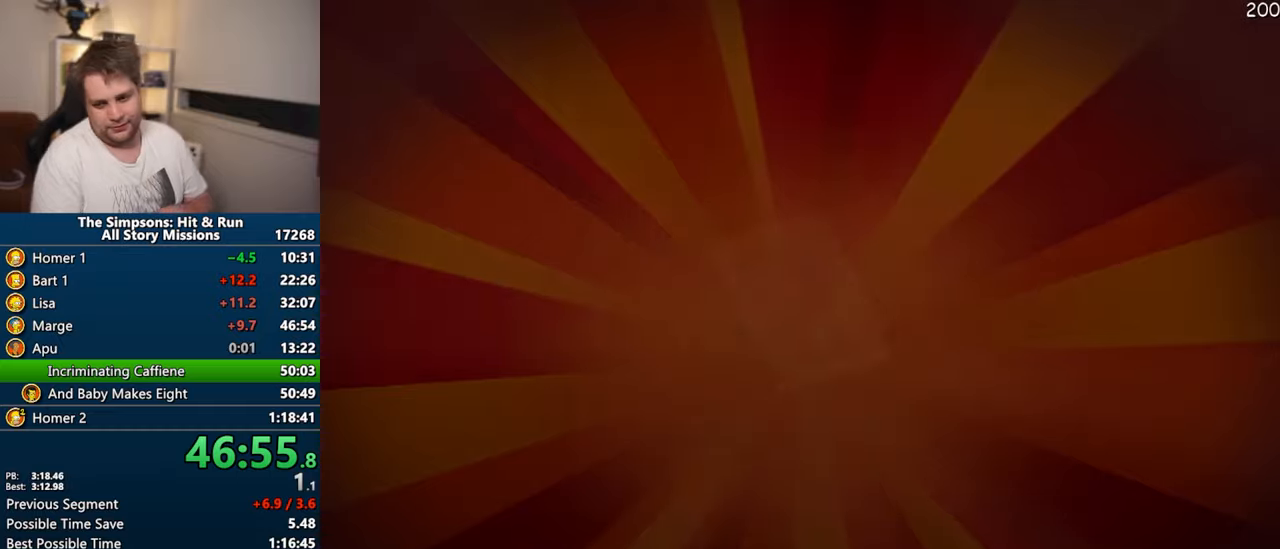
{"dt_ms": 500, "buttons": [], "left_stick": "center", "right_stick": "center", "events": []}
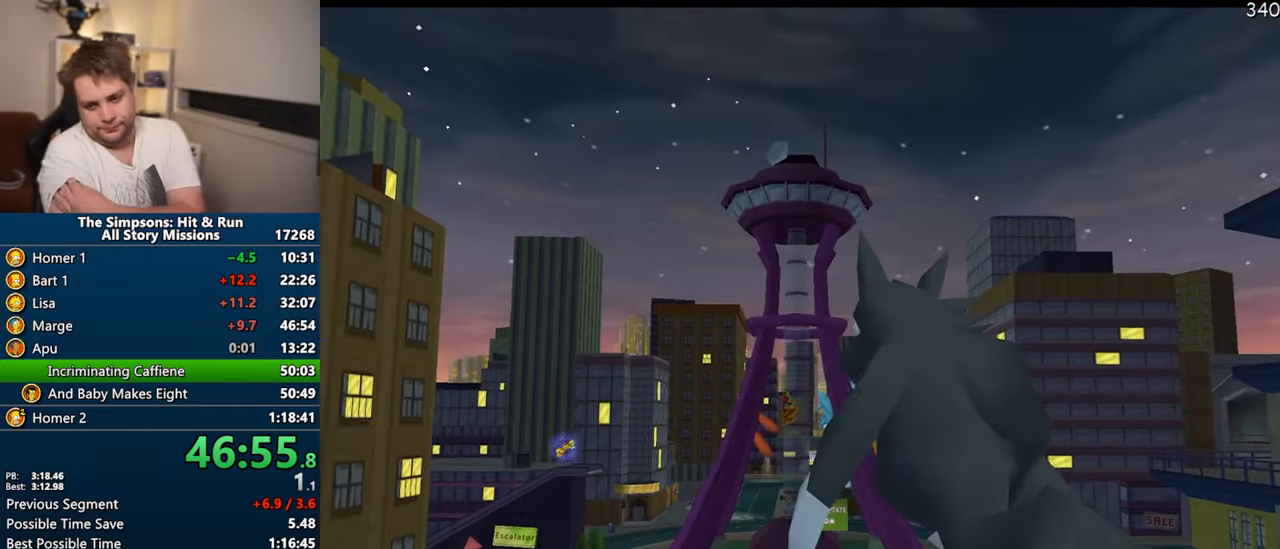
{"dt_ms": 500, "buttons": [], "left_stick": "center", "right_stick": "center", "events": []}
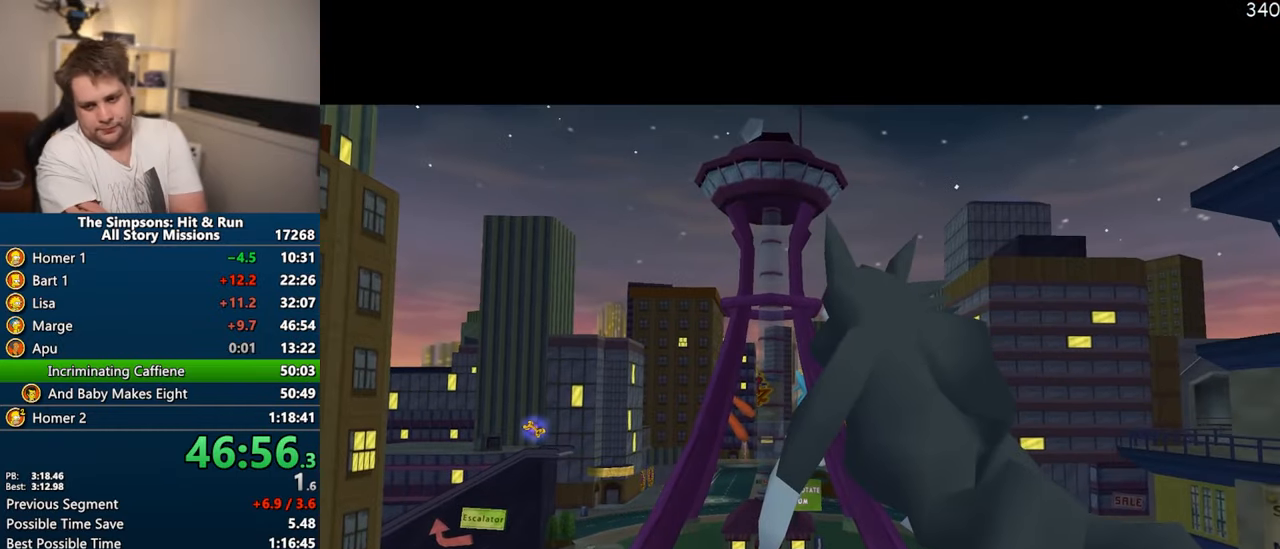
{"dt_ms": 500, "buttons": [], "left_stick": "center", "right_stick": "center", "events": []}
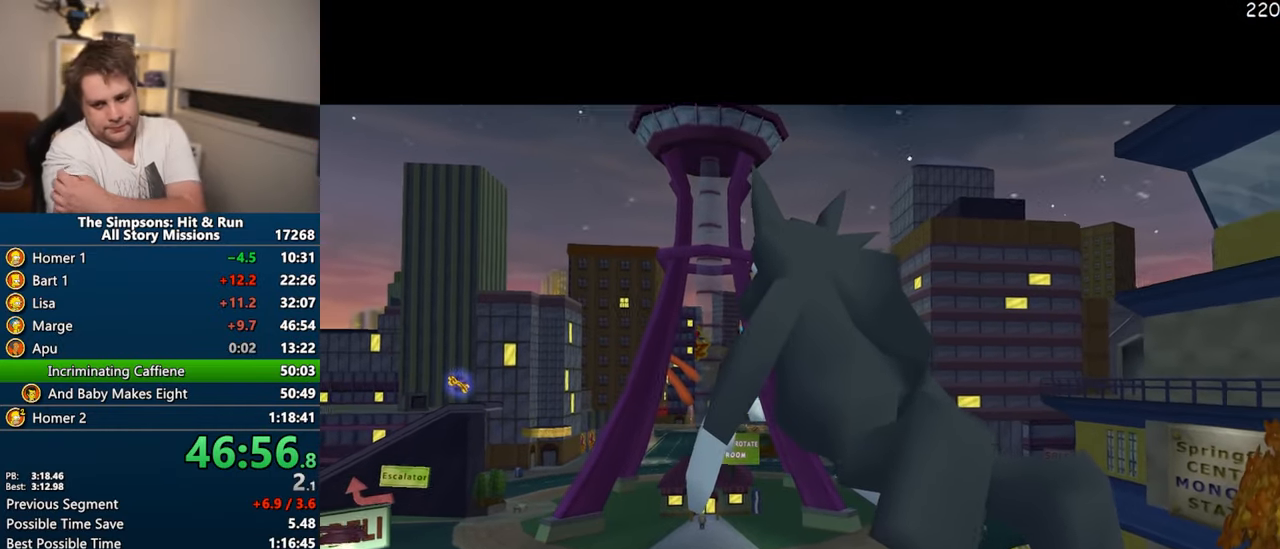
{"dt_ms": 500, "buttons": ["CIRCLE"], "left_stick": "left", "right_stick": "center", "events": [[500, "CIRCLE", "down"], [500, "left_stick", "left"]]}
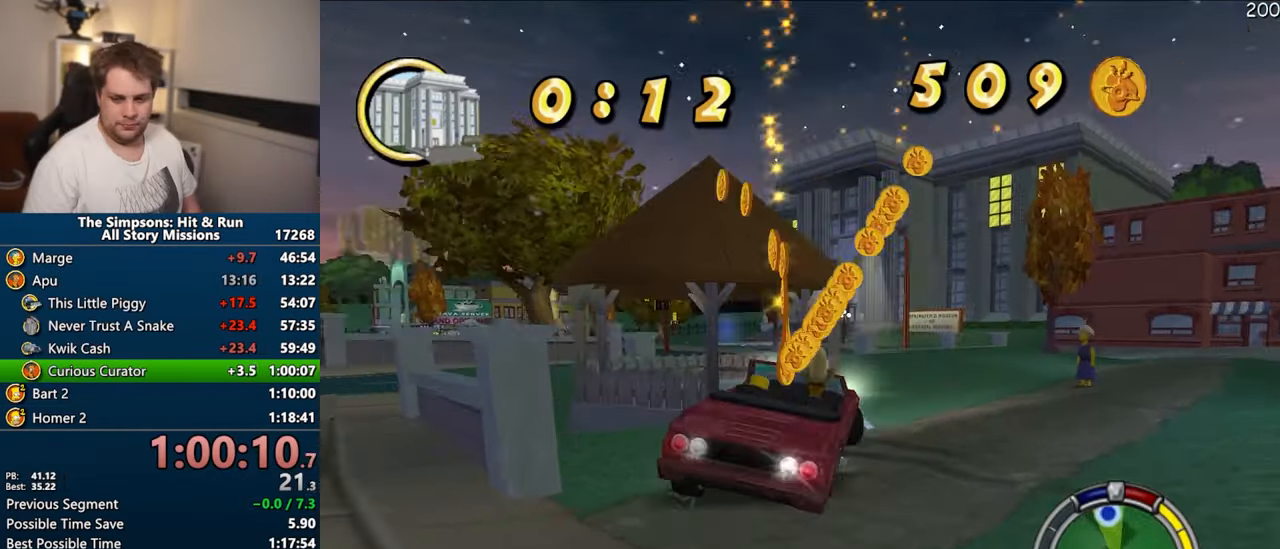
{"dt_ms": 500, "buttons": ["CROSS", "R1"], "left_stick": "center", "right_stick": "center", "events": [[67, "CIRCLE", "up"], [83, "left_stick", "center"], [117, "CROSS", "down"], [117, "R1", "down"]]}
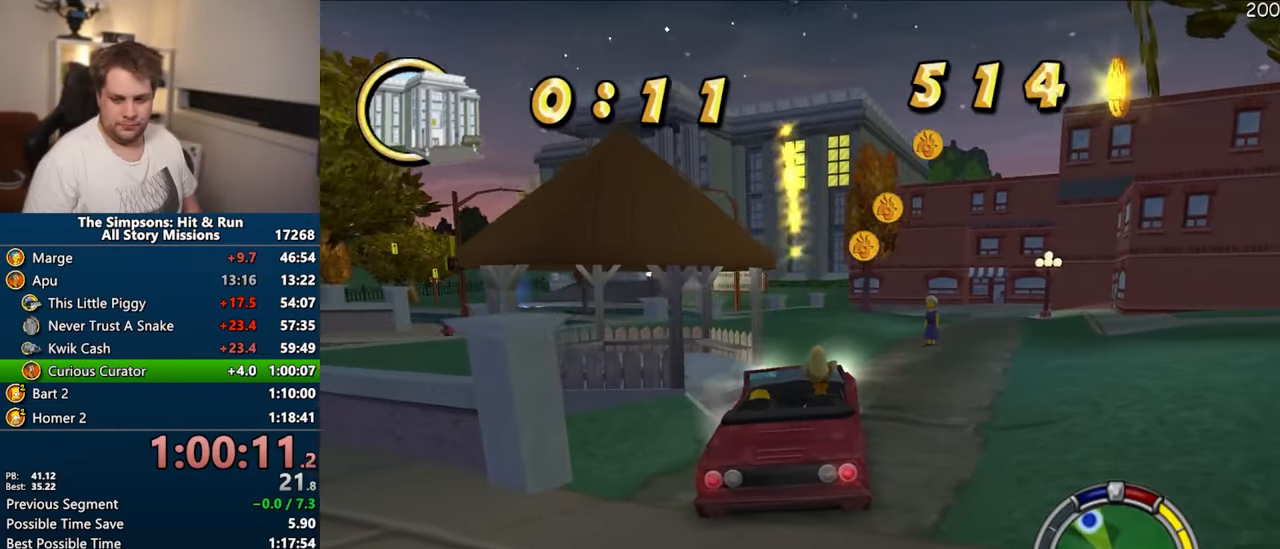
{"dt_ms": 500, "buttons": ["CROSS"], "left_stick": "center", "right_stick": "center", "events": [[33, "R1", "up"], [183, "left_stick", "right"], [367, "left_stick", "center"]]}
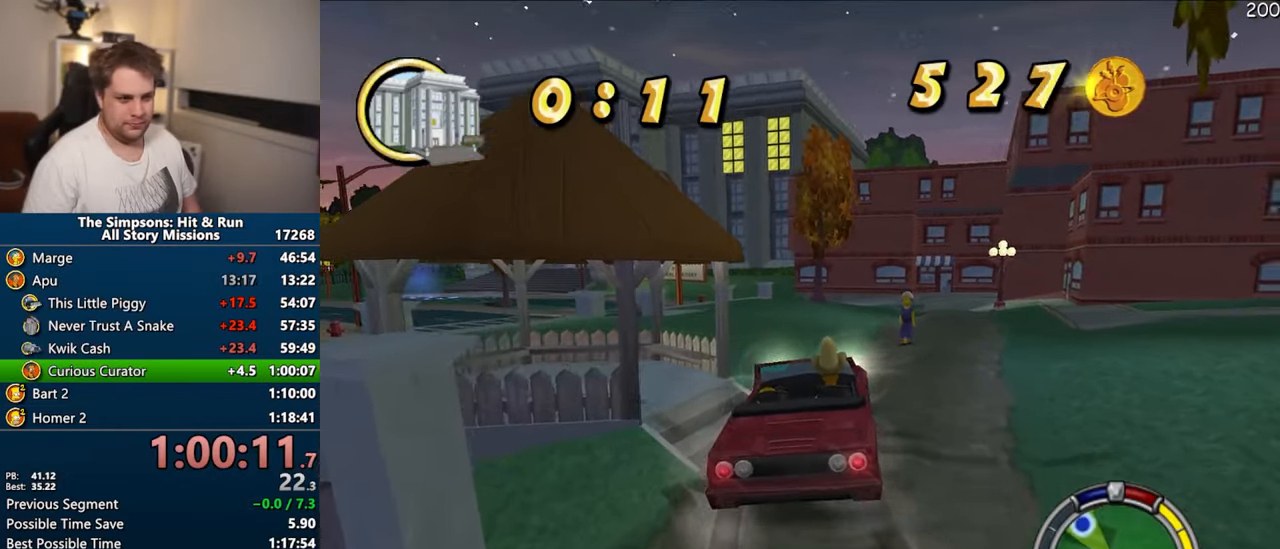
{"dt_ms": 500, "buttons": ["CROSS"], "left_stick": "center", "right_stick": "center", "events": [[17, "right_stick", "down"], [200, "right_stick", "center"]]}
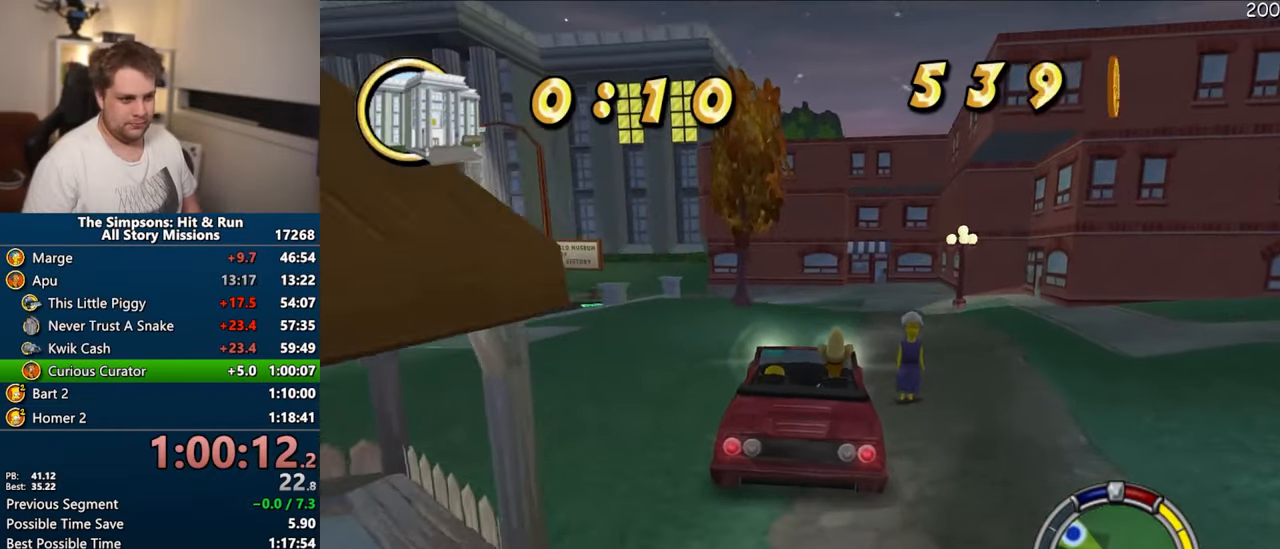
{"dt_ms": 500, "buttons": ["CROSS"], "left_stick": "center", "right_stick": "center"}
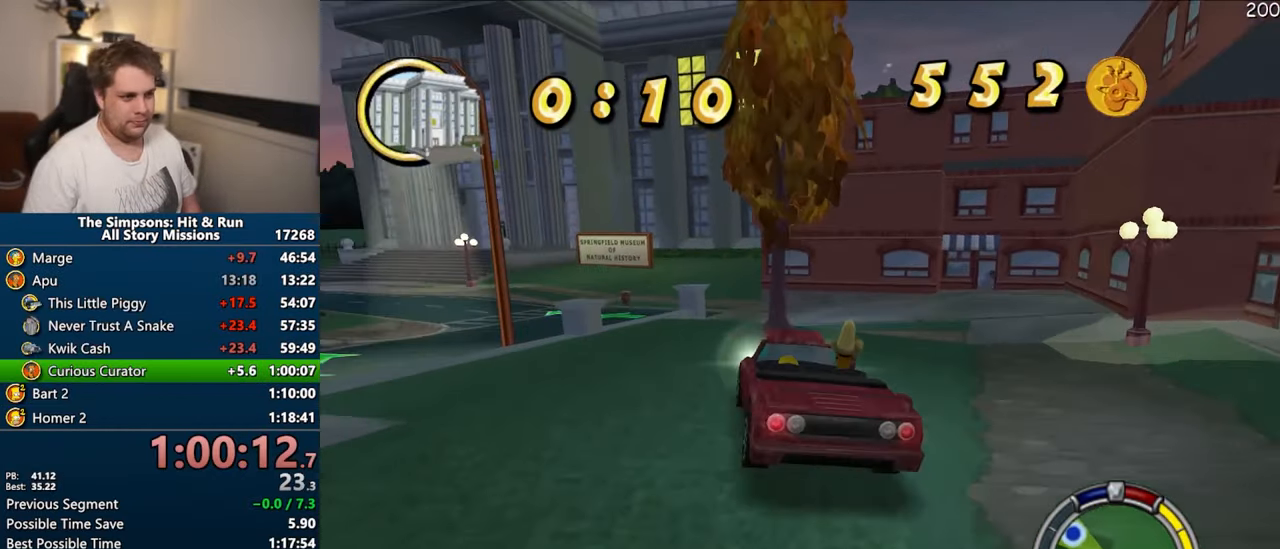
{"dt_ms": 500, "buttons": ["CROSS"], "left_stick": "center", "right_stick": "center", "events": []}
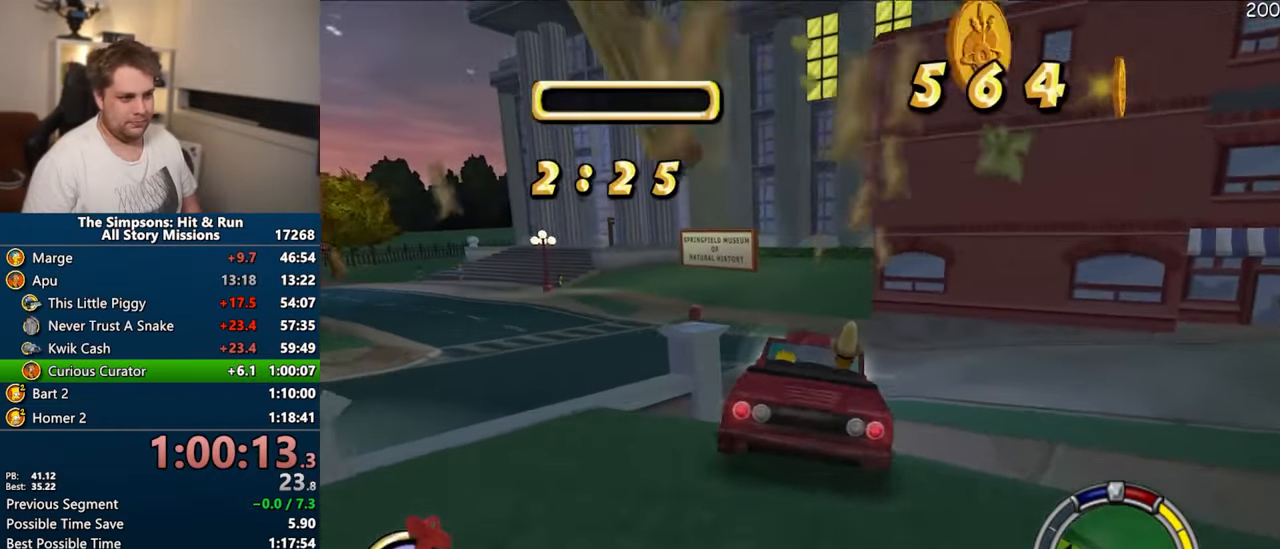
{"dt_ms": 500, "buttons": ["R1"], "left_stick": "left", "right_stick": "center", "events": [[133, "left_stick", "left"], [233, "R1", "down"], [417, "CROSS", "up"]]}
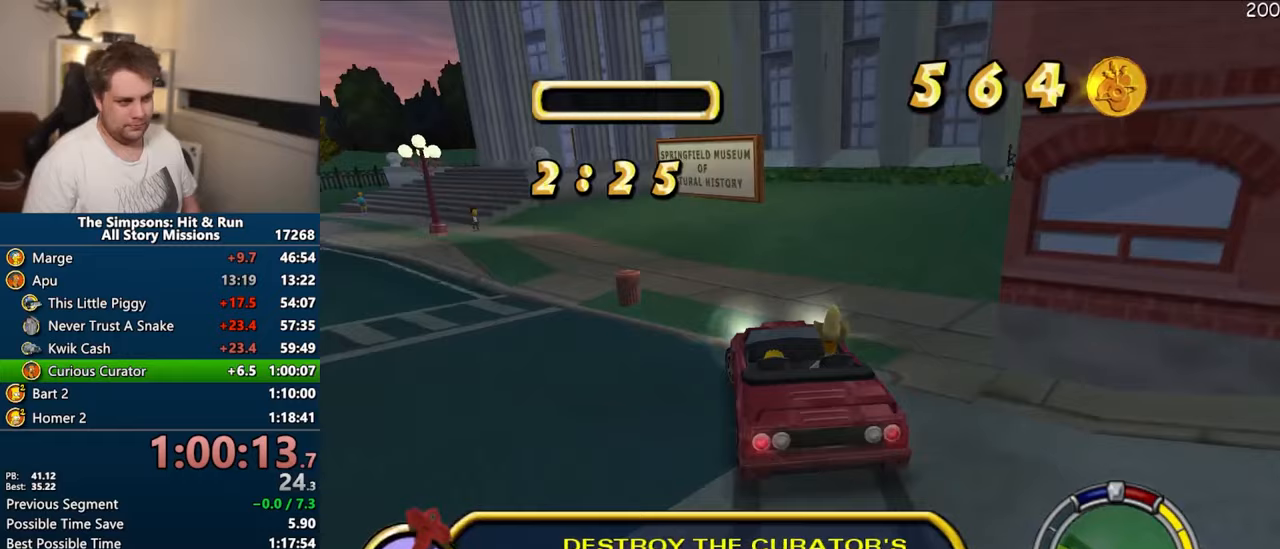
{"dt_ms": 500, "buttons": [], "left_stick": "left", "right_stick": "center", "events": [[50, "left_stick", "center"], [183, "CIRCLE", "down"], [183, "left_stick", "left"], [417, "CIRCLE", "up"], [450, "R1", "up"]]}
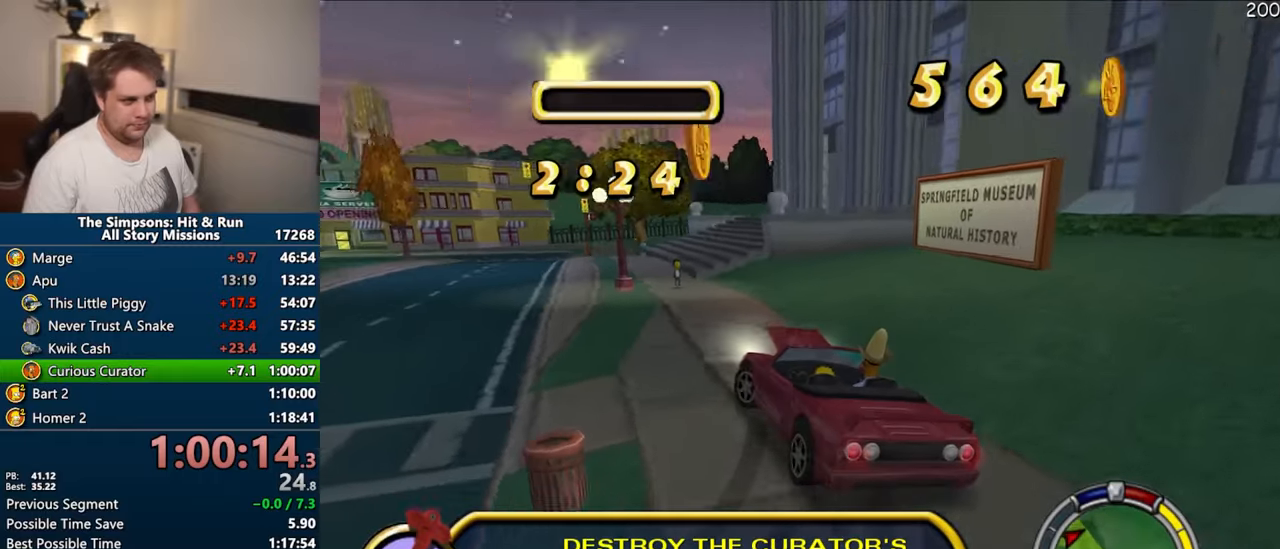
{"dt_ms": 500, "buttons": ["CROSS"], "left_stick": "center", "right_stick": "center", "events": [[50, "CROSS", "down"], [300, "left_stick", "center"]]}
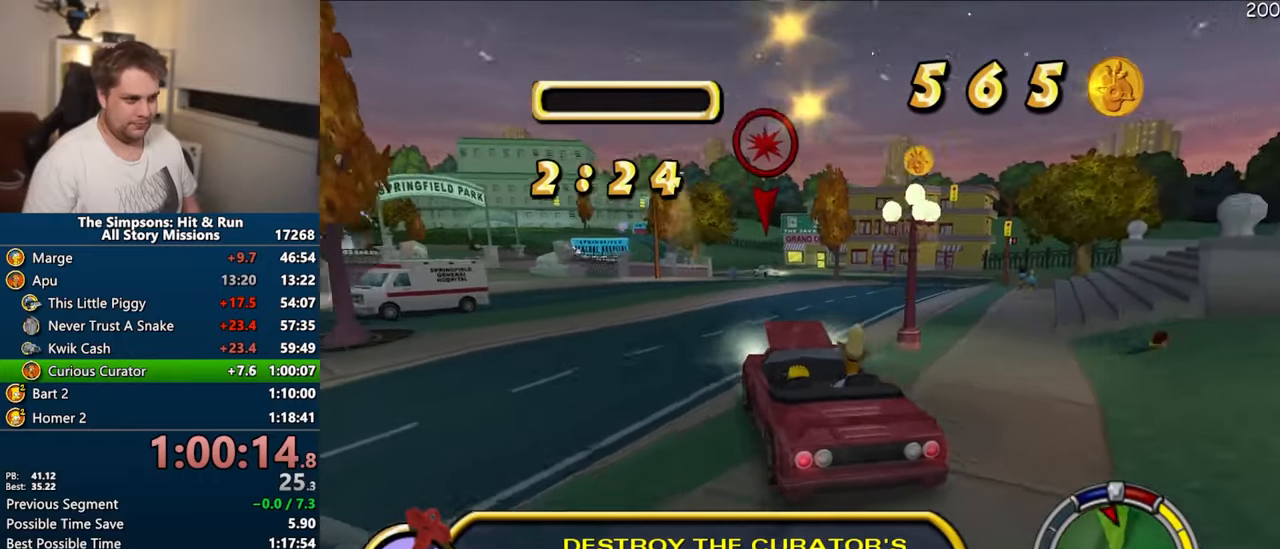
{"dt_ms": 500, "buttons": ["CROSS"], "left_stick": "center", "right_stick": "center", "events": []}
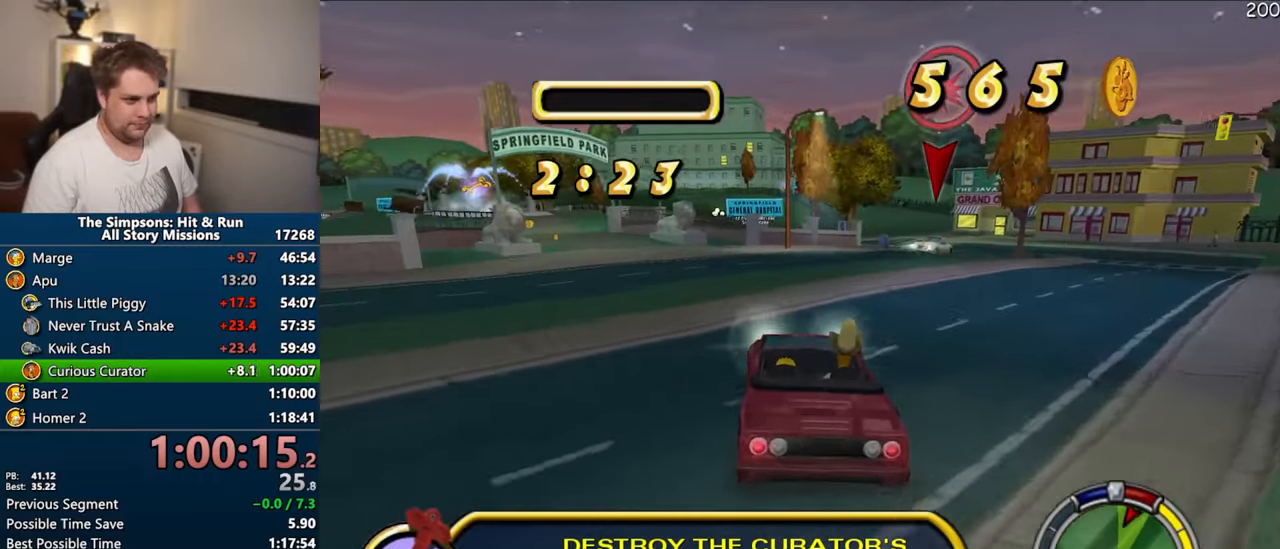
{"dt_ms": 1000, "buttons": ["CIRCLE"], "left_stick": "center", "right_stick": "center"}
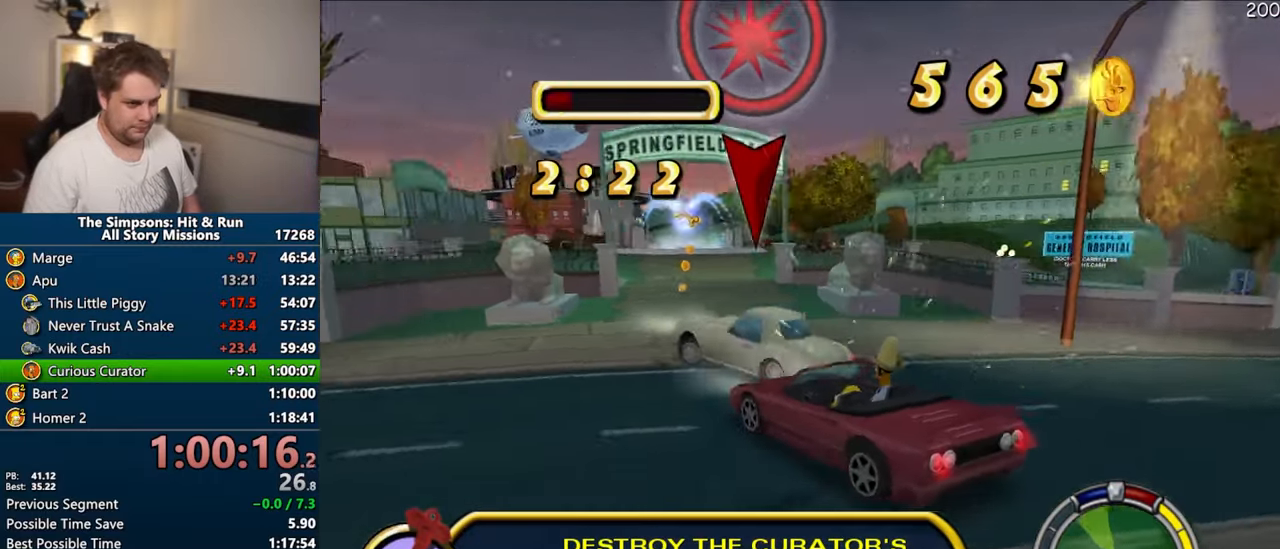
{"dt_ms": 500, "buttons": ["CIRCLE"], "left_stick": "center", "right_stick": "center", "events": []}
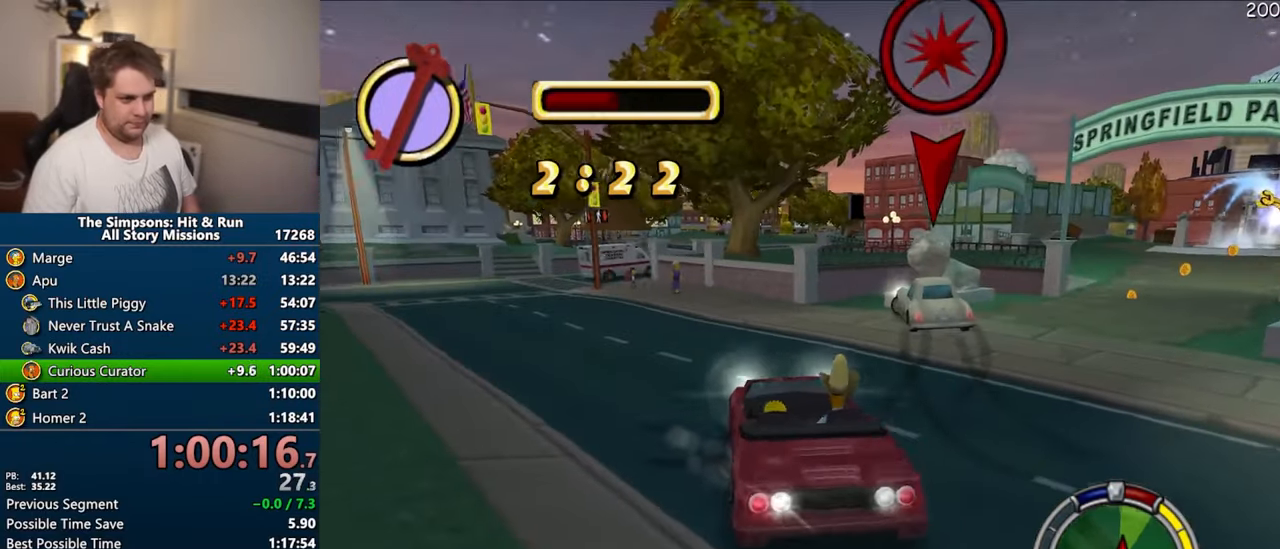
{"dt_ms": 1000, "buttons": ["CROSS", "R1"], "left_stick": "center", "right_stick": "center"}
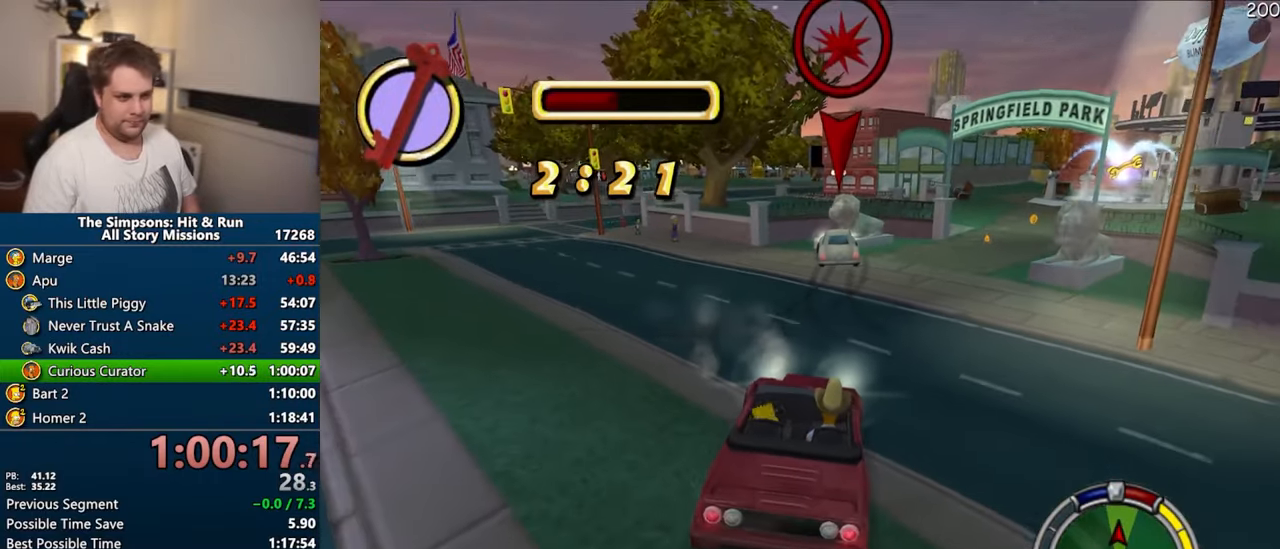
{"dt_ms": 500, "buttons": ["CROSS", "R1"], "left_stick": "center", "right_stick": "center", "events": []}
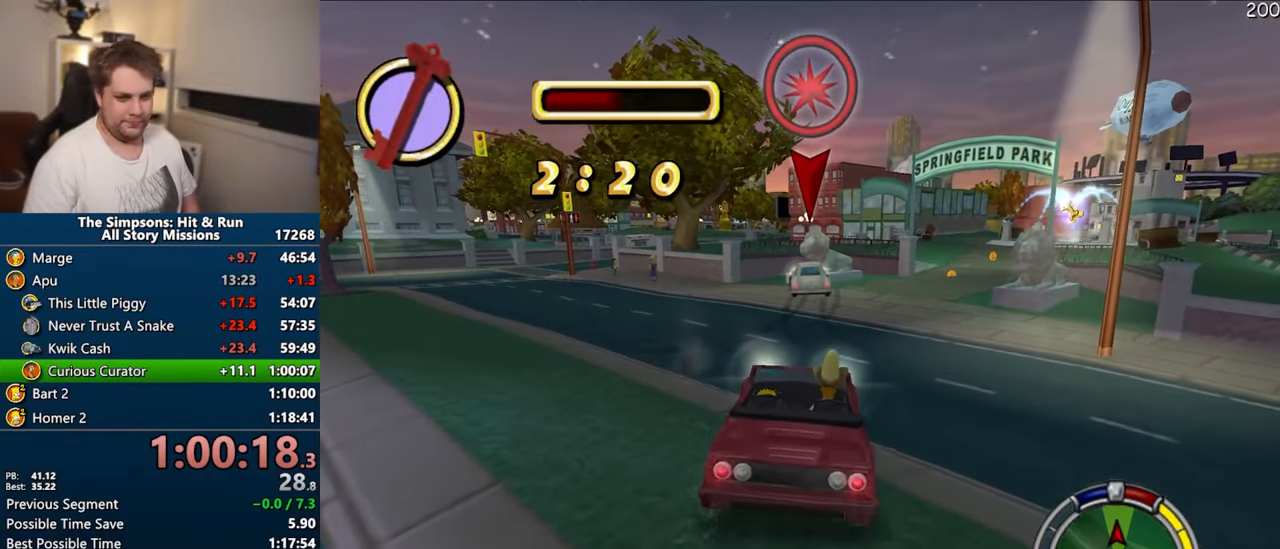
{"dt_ms": 500, "buttons": ["CROSS"], "left_stick": "center", "right_stick": "center", "events": [[467, "R1", "up"]]}
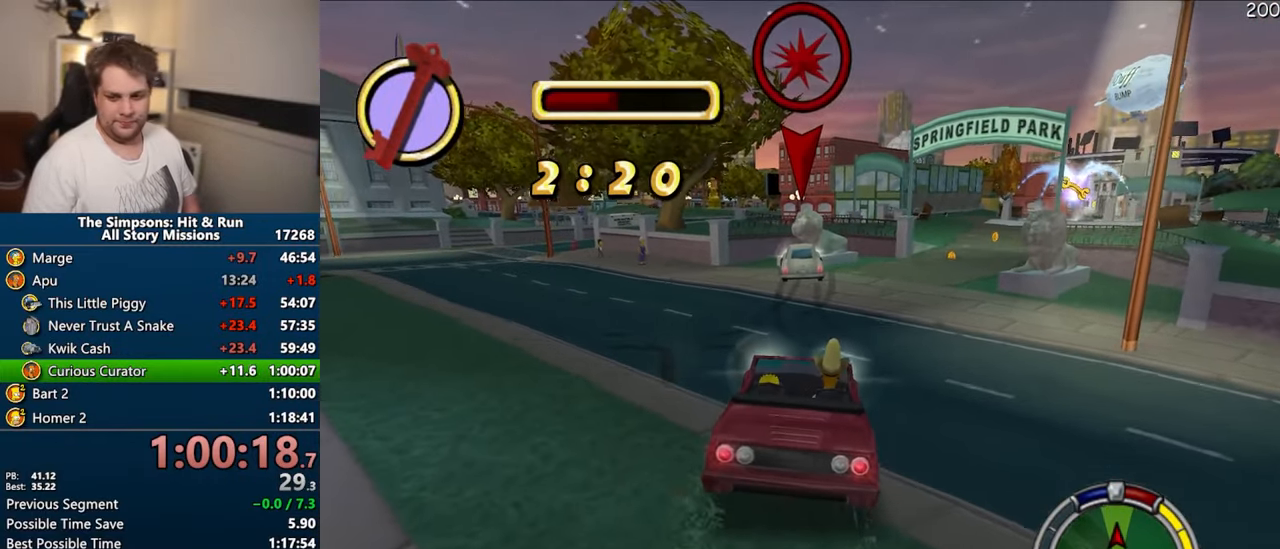
{"dt_ms": 500, "buttons": ["CROSS"], "left_stick": "left", "right_stick": "center", "events": [[500, "left_stick", "left"]]}
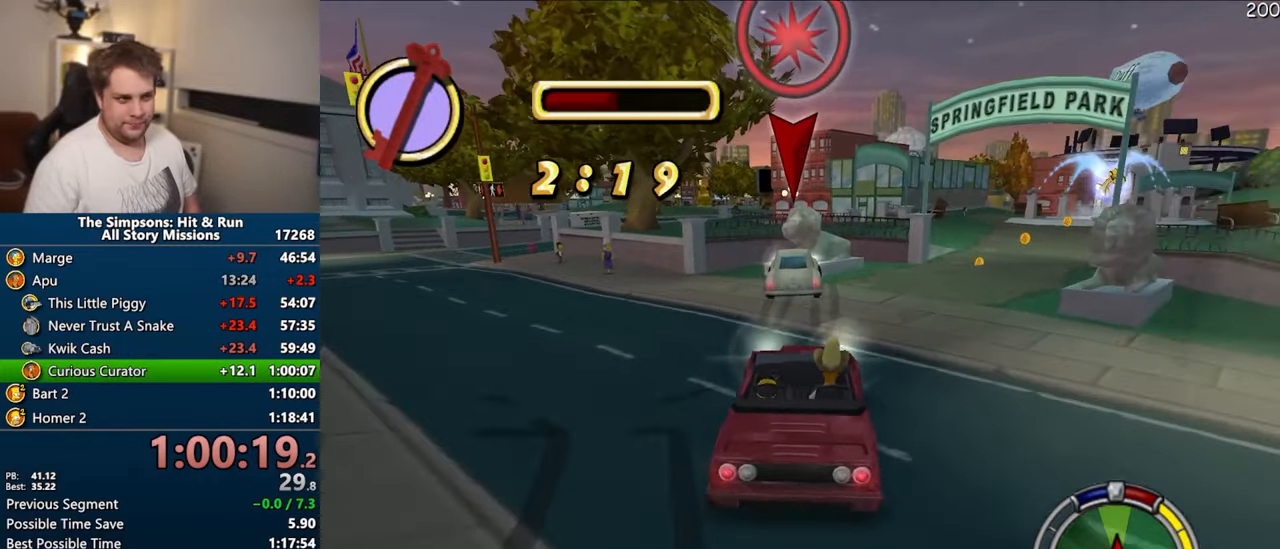
{"dt_ms": 500, "buttons": ["CIRCLE"], "left_stick": "center", "right_stick": "center", "events": [[350, "left_stick", "center"], [367, "CROSS", "up"], [417, "CIRCLE", "down"]]}
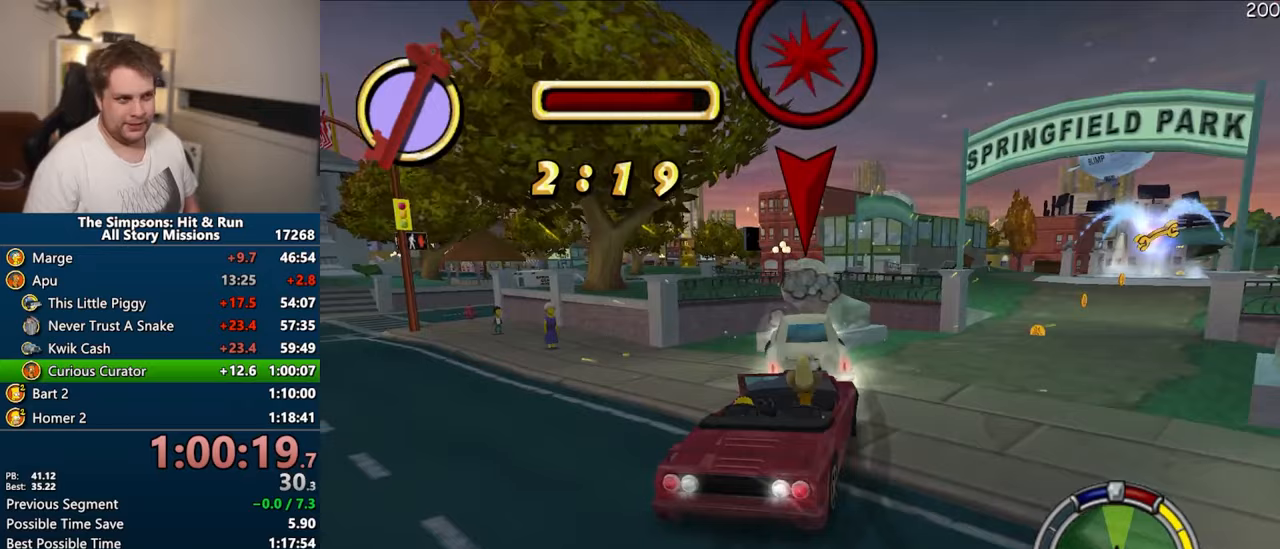
{"dt_ms": 500, "buttons": ["CROSS", "R1"], "left_stick": "center", "right_stick": "center", "events": [[333, "CIRCLE", "up"], [383, "R1", "down"], [400, "CROSS", "down"]]}
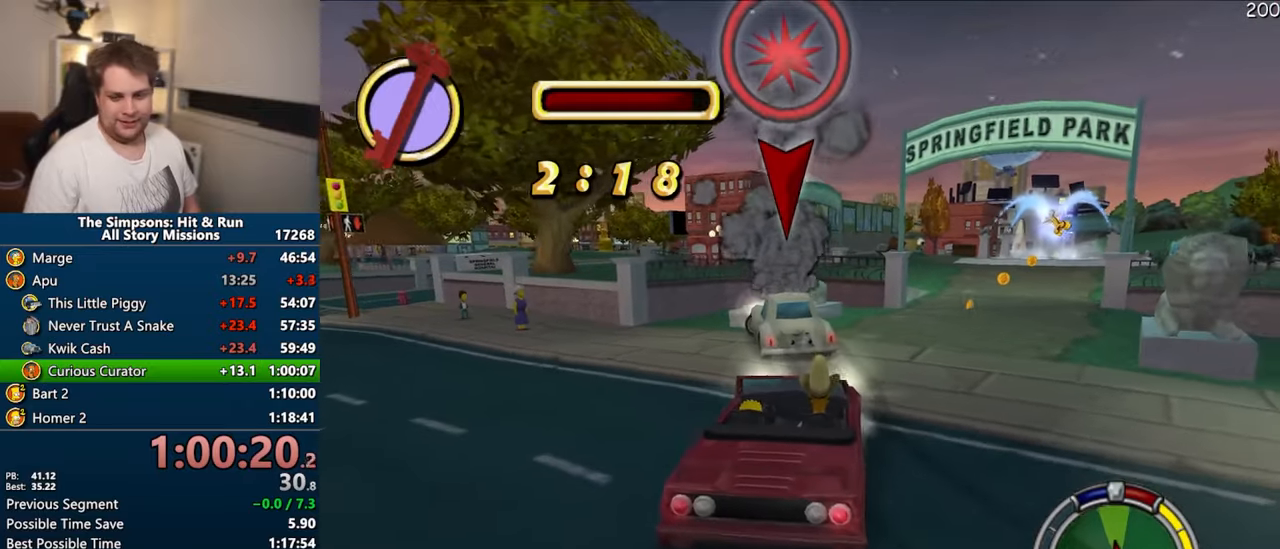
{"dt_ms": 500, "buttons": ["CROSS"], "left_stick": "center", "right_stick": "center", "events": [[467, "R1", "up"]]}
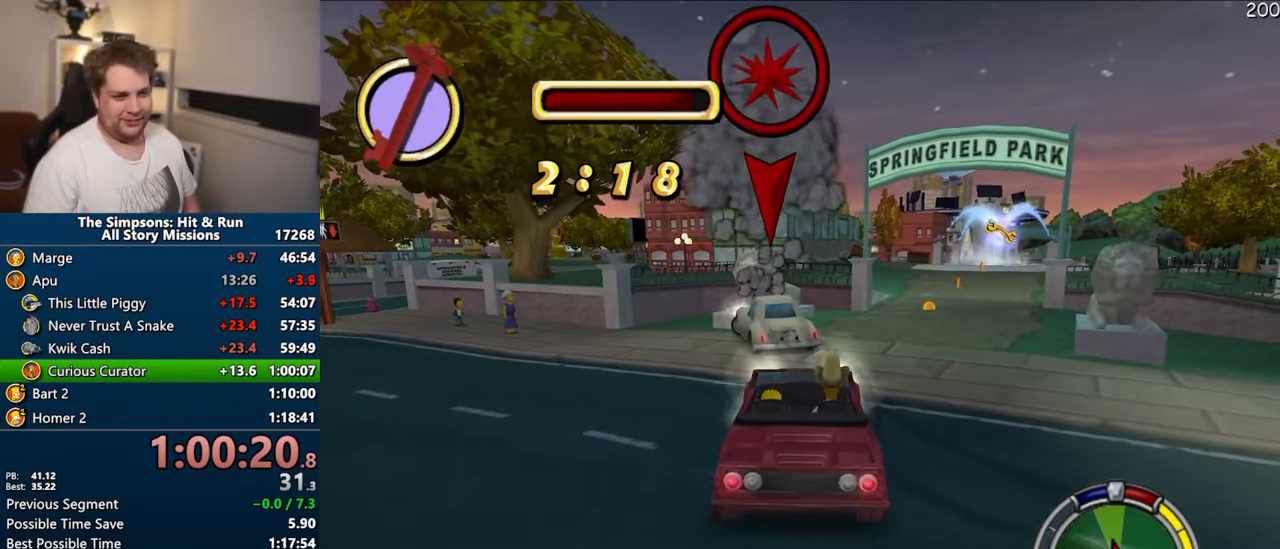
{"dt_ms": 500, "buttons": ["CROSS"], "left_stick": "left", "right_stick": "center", "events": [[250, "left_stick", "left"]]}
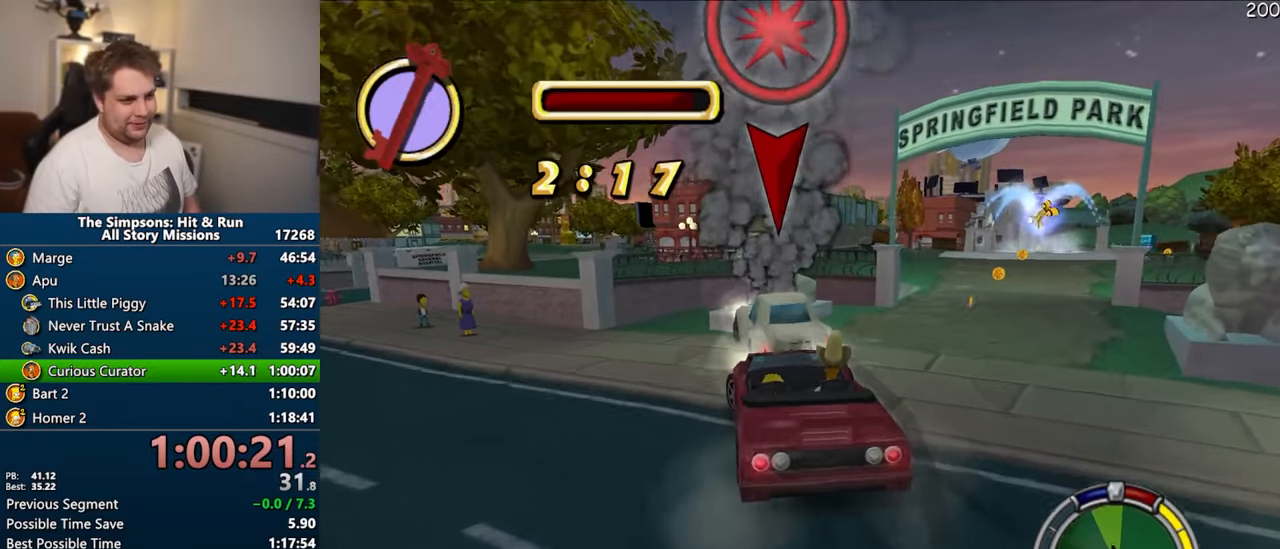
{"dt_ms": 500, "buttons": [], "left_stick": "center", "right_stick": "center", "events": [[83, "left_stick", "center"], [100, "CROSS", "up"], [150, "CIRCLE", "down"], [483, "CIRCLE", "up"]]}
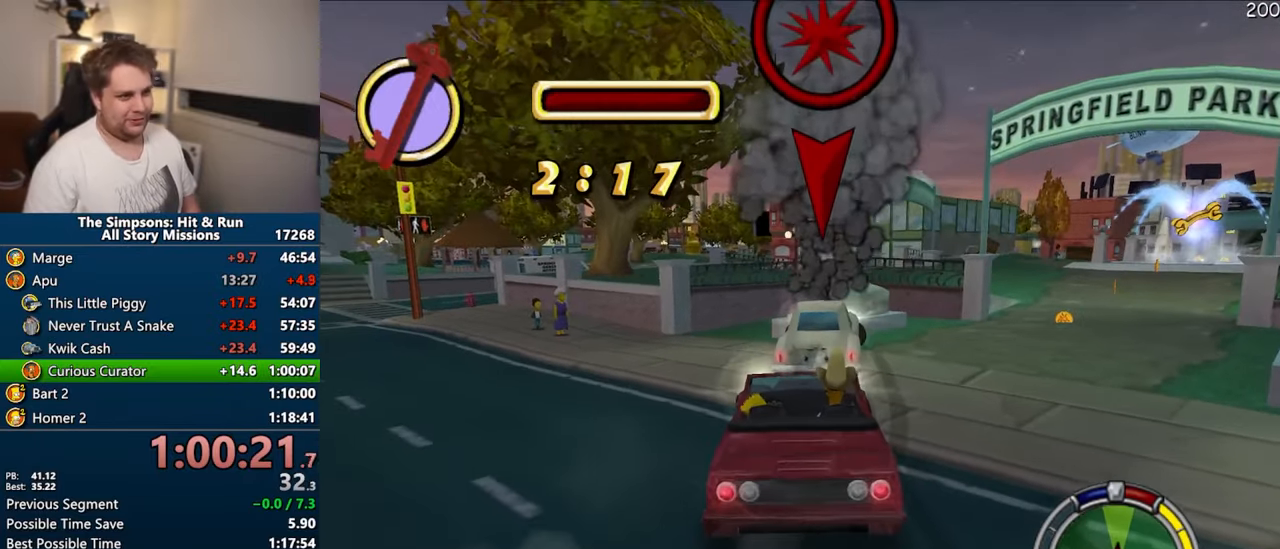
{"dt_ms": 500, "buttons": ["CROSS", "R1"], "left_stick": "center", "right_stick": "center", "events": [[50, "CROSS", "down"], [50, "R1", "down"]]}
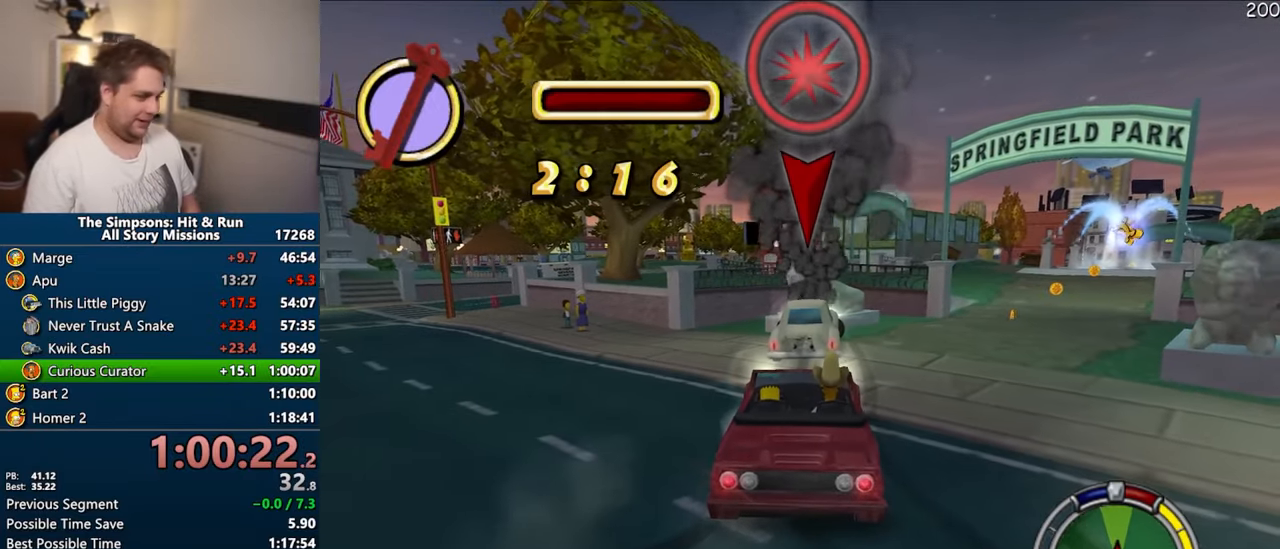
{"dt_ms": 500, "buttons": ["CROSS"], "left_stick": "center", "right_stick": "center", "events": [[33, "R1", "up"]]}
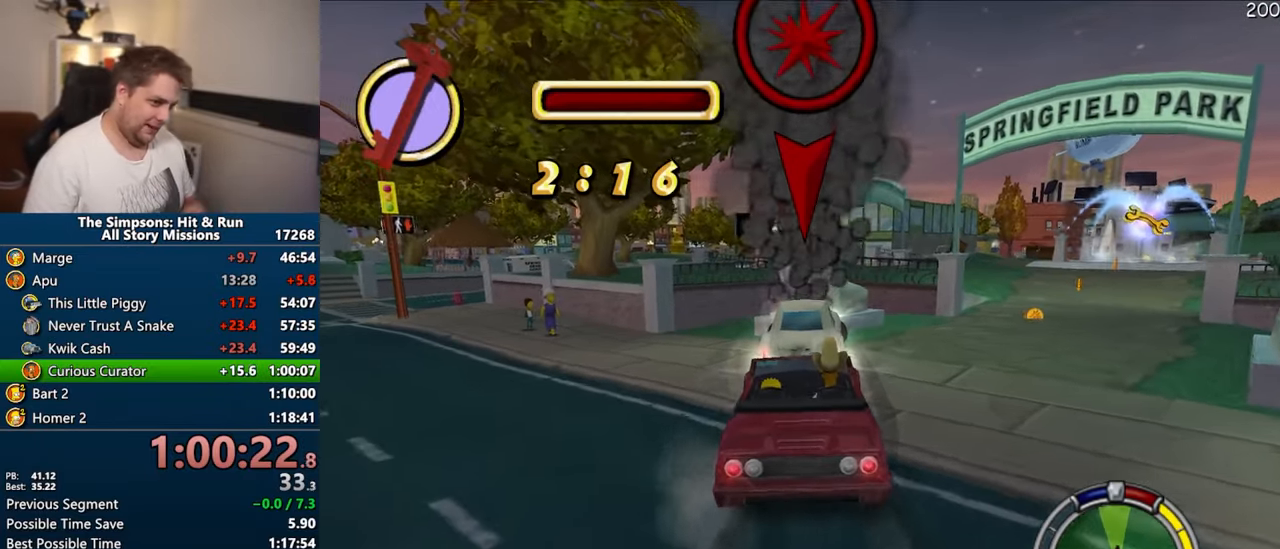
{"dt_ms": 500, "buttons": ["CROSS"], "left_stick": "center", "right_stick": "center", "events": []}
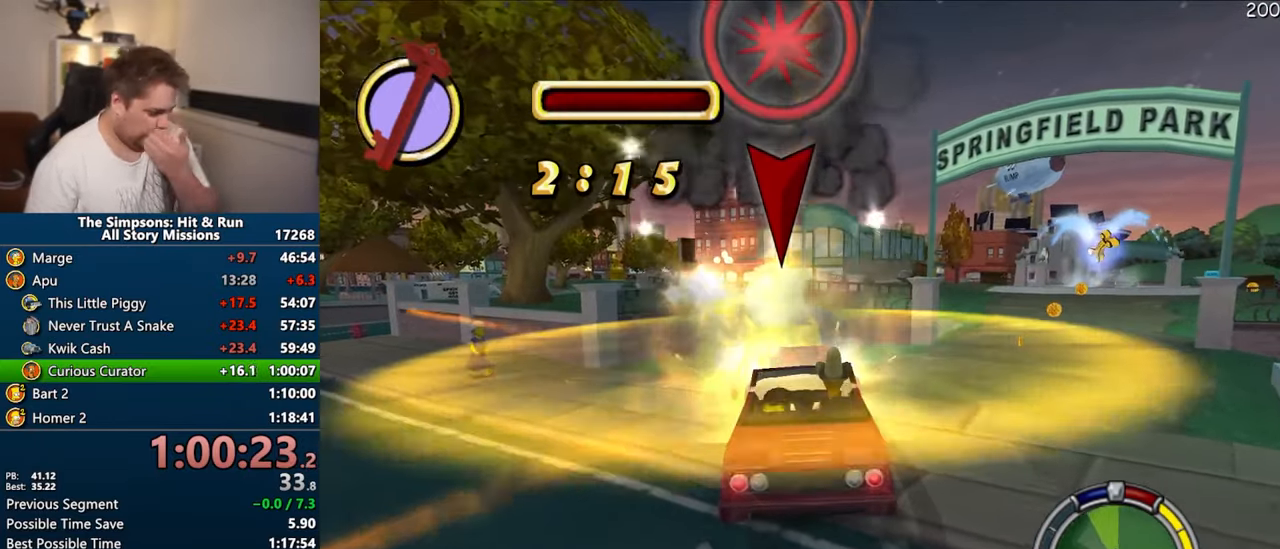
{"dt_ms": 500, "buttons": [], "left_stick": "center", "right_stick": "center", "events": [[283, "CROSS", "up"]]}
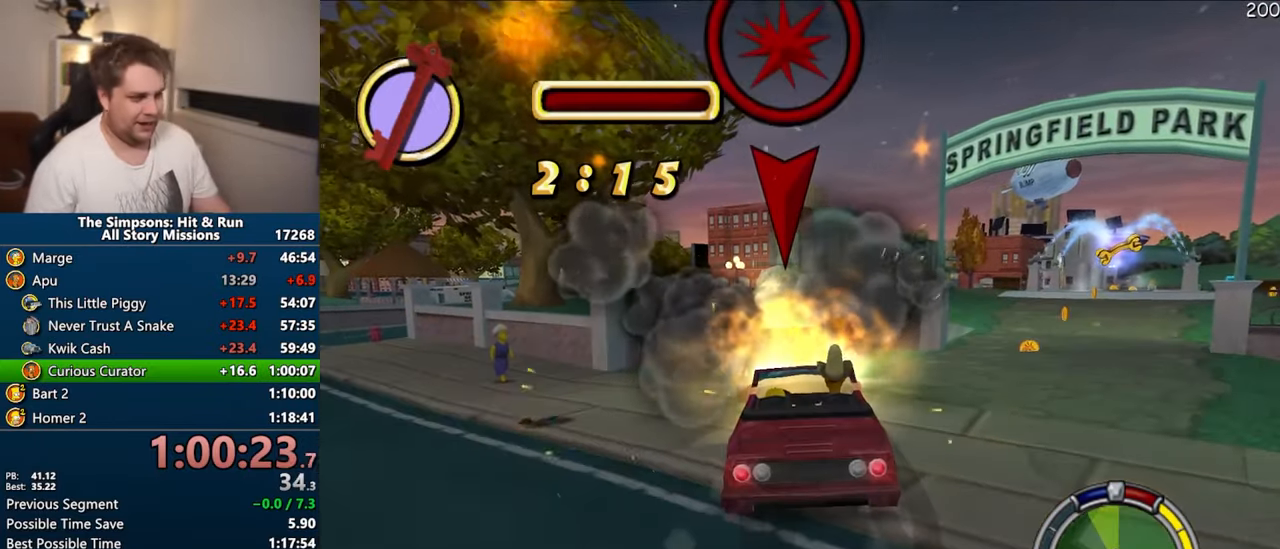
{"dt_ms": 500, "buttons": [], "left_stick": "center", "right_stick": "center", "events": []}